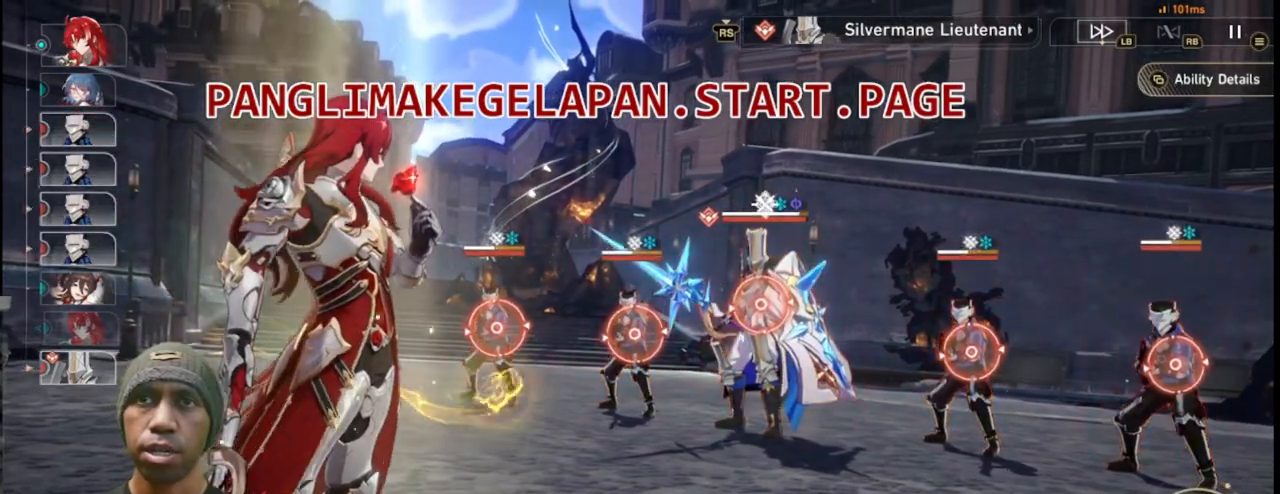
Gameplay with a controller (PlayStation layout); each line is a JSON object with the inputs held at the frame after it (dt_ms = milliseconds from this image to that frame). "events" lists button and stick changes between this image and that frame as [ms after this image, input, new state], when the widget could be followed in between.
{"dt_ms": 500, "buttons": ["R2"], "left_stick": "center", "right_stick": "center", "events": []}
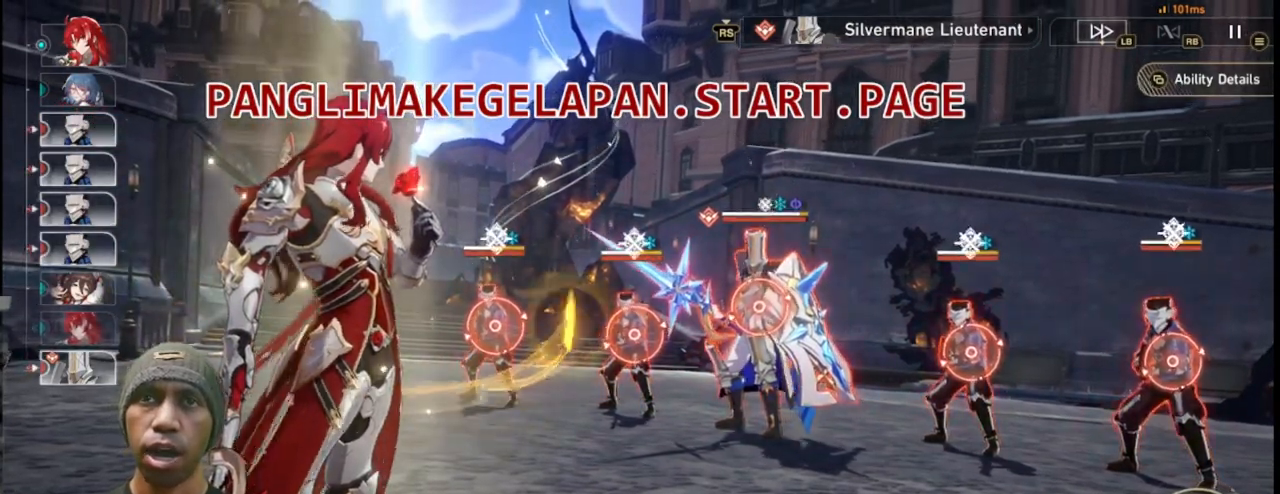
{"dt_ms": 500, "buttons": ["R2"], "left_stick": "center", "right_stick": "center", "events": []}
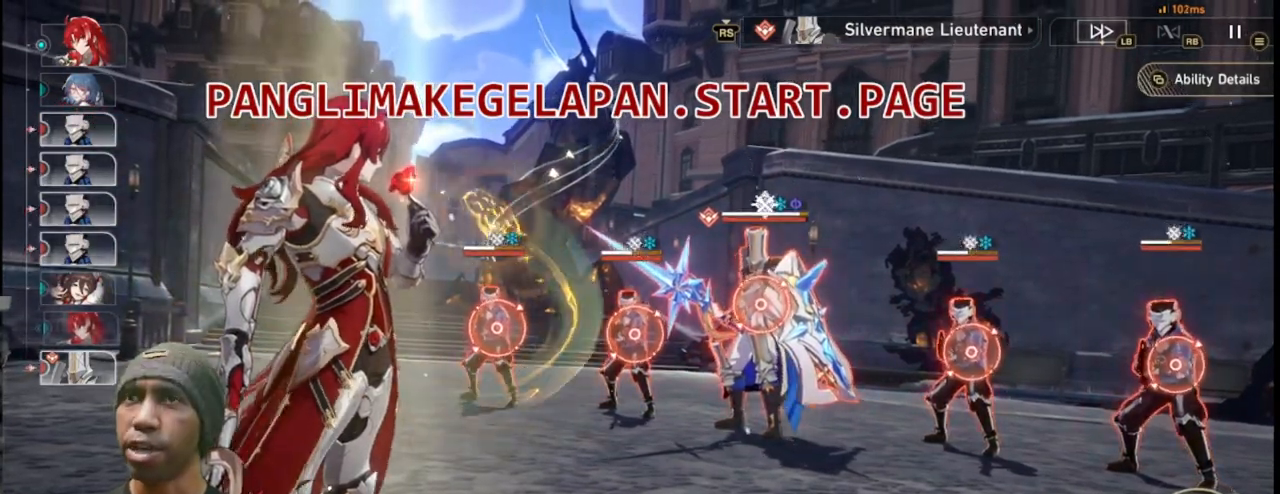
{"dt_ms": 500, "buttons": ["R2"], "left_stick": "center", "right_stick": "center", "events": []}
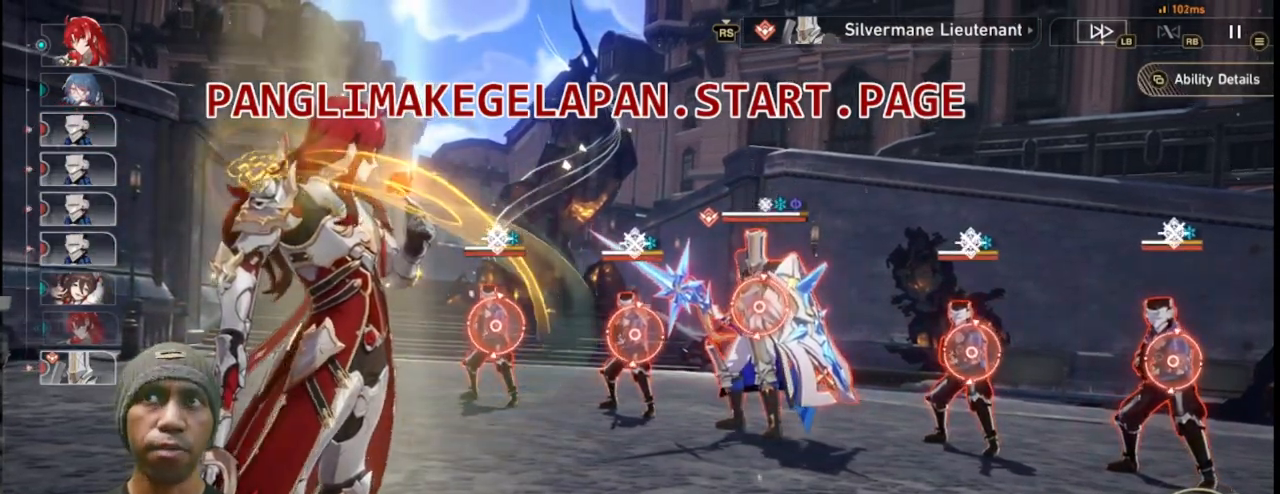
{"dt_ms": 500, "buttons": ["R2"], "left_stick": "center", "right_stick": "center", "events": []}
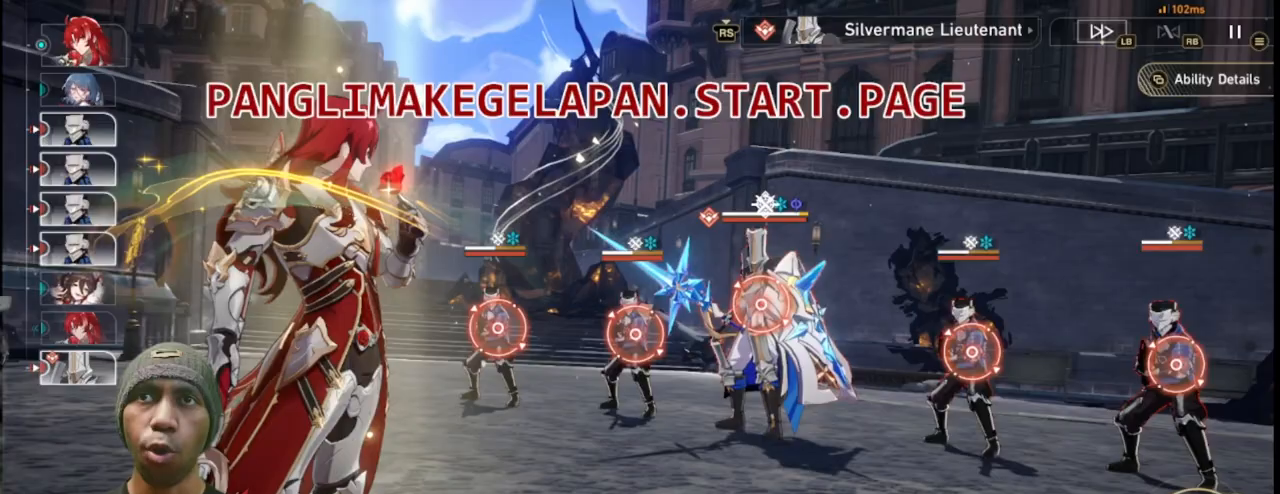
{"dt_ms": 500, "buttons": ["R2"], "left_stick": "center", "right_stick": "center", "events": []}
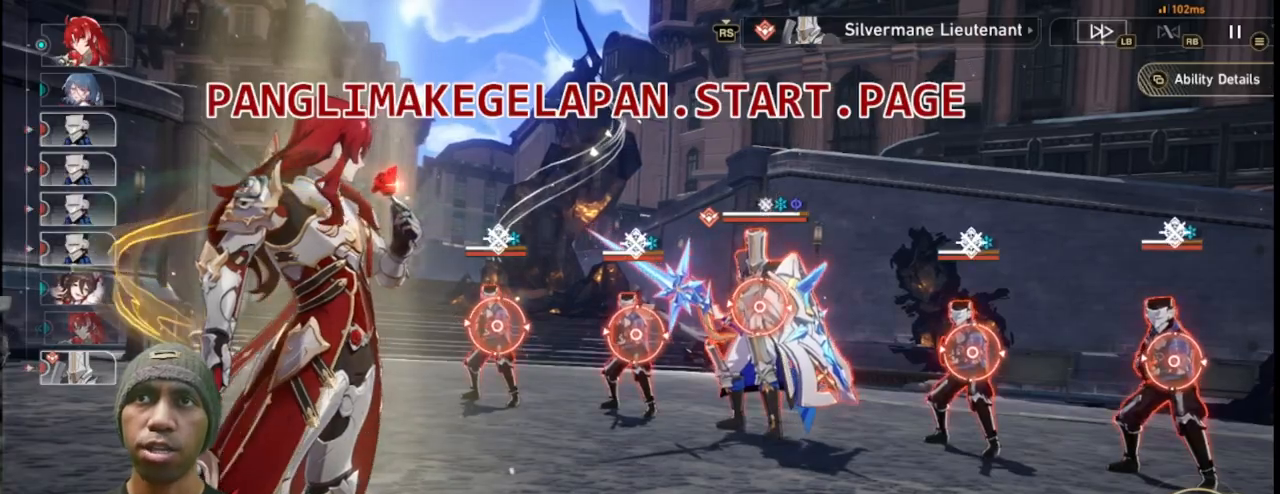
{"dt_ms": 500, "buttons": ["R2"], "left_stick": "center", "right_stick": "center", "events": [[50, "TRIANGLE", "down"], [200, "TRIANGLE", "up"]]}
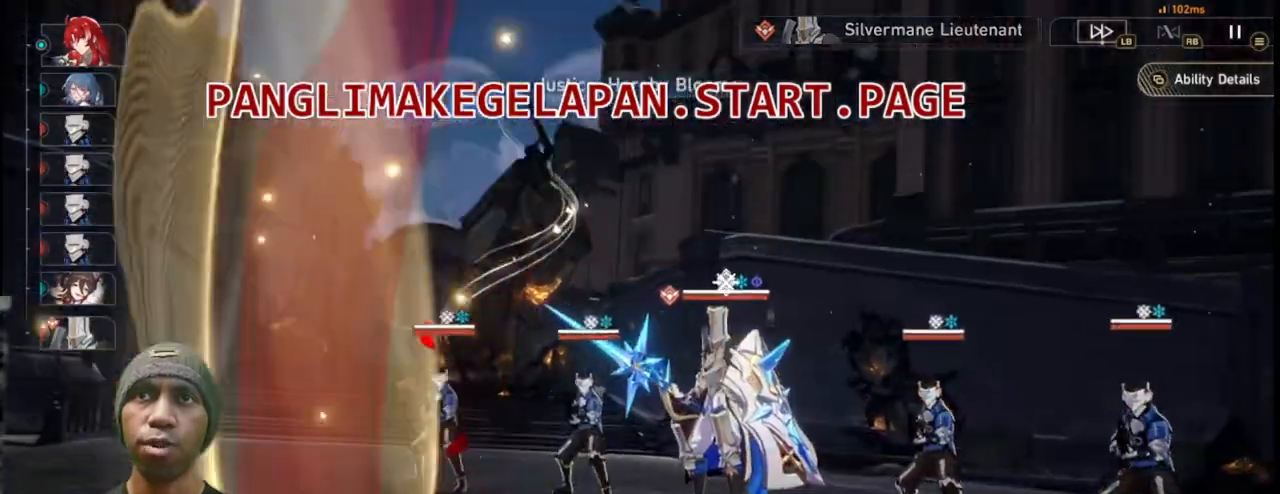
{"dt_ms": 500, "buttons": ["R2"], "left_stick": "center", "right_stick": "center", "events": []}
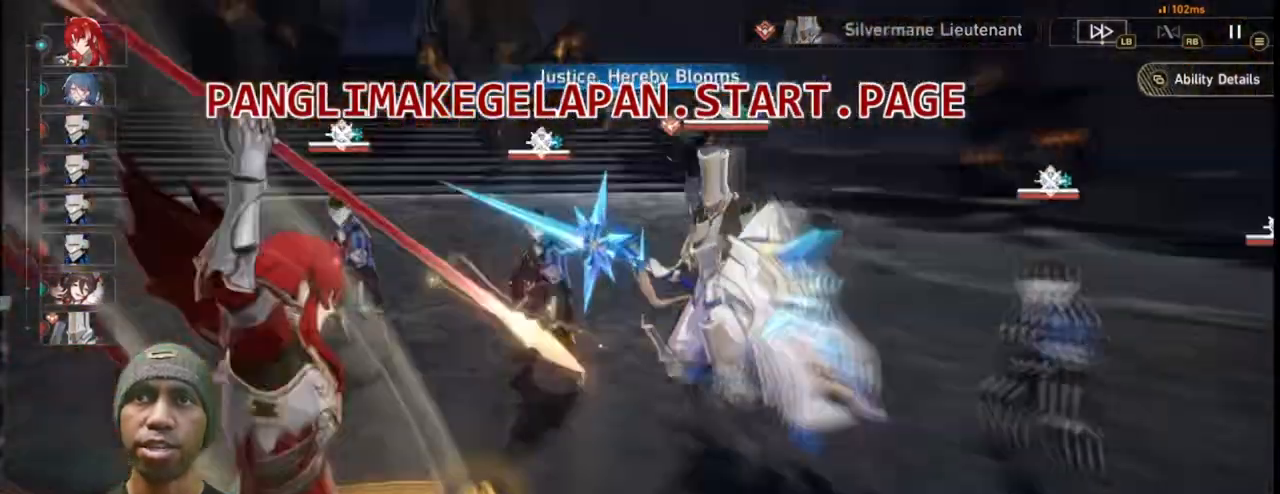
{"dt_ms": 500, "buttons": ["R2"], "left_stick": "center", "right_stick": "center"}
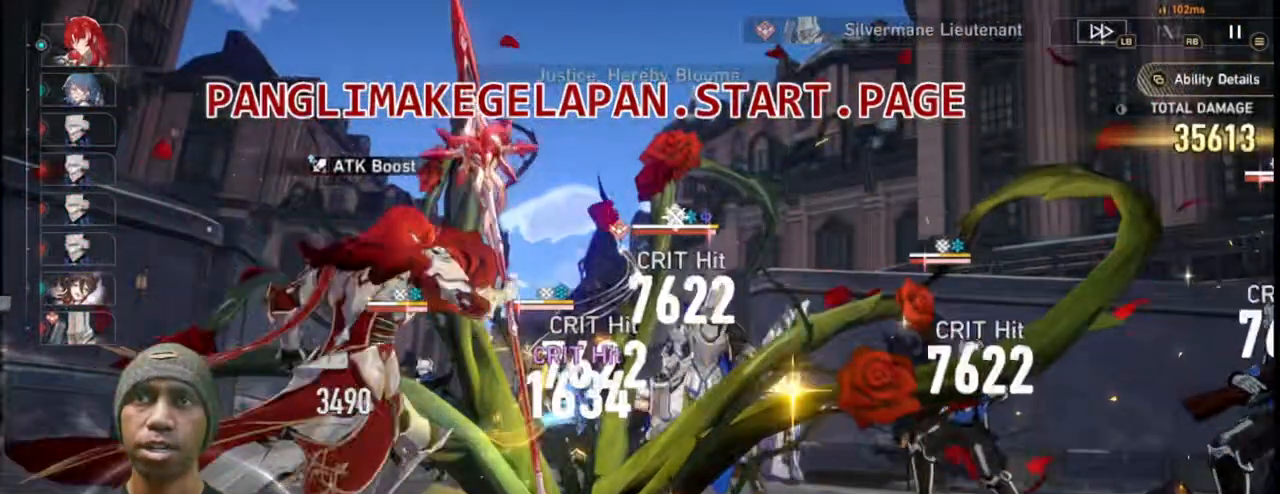
{"dt_ms": 500, "buttons": ["R2"], "left_stick": "center", "right_stick": "center", "events": []}
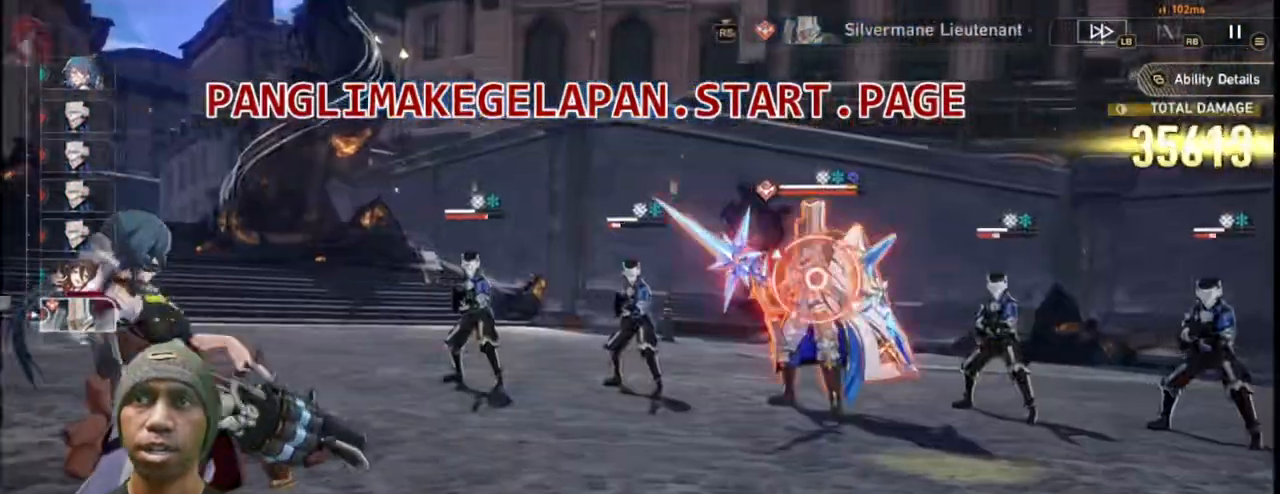
{"dt_ms": 500, "buttons": ["R2"], "left_stick": "center", "right_stick": "center", "events": []}
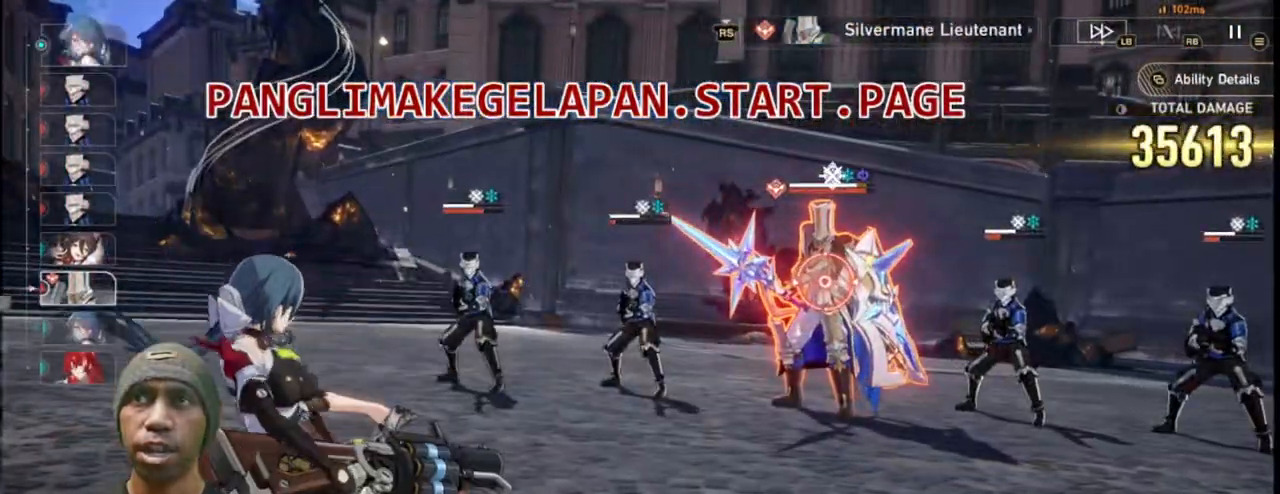
{"dt_ms": 500, "buttons": ["R2"], "left_stick": "center", "right_stick": "center", "events": []}
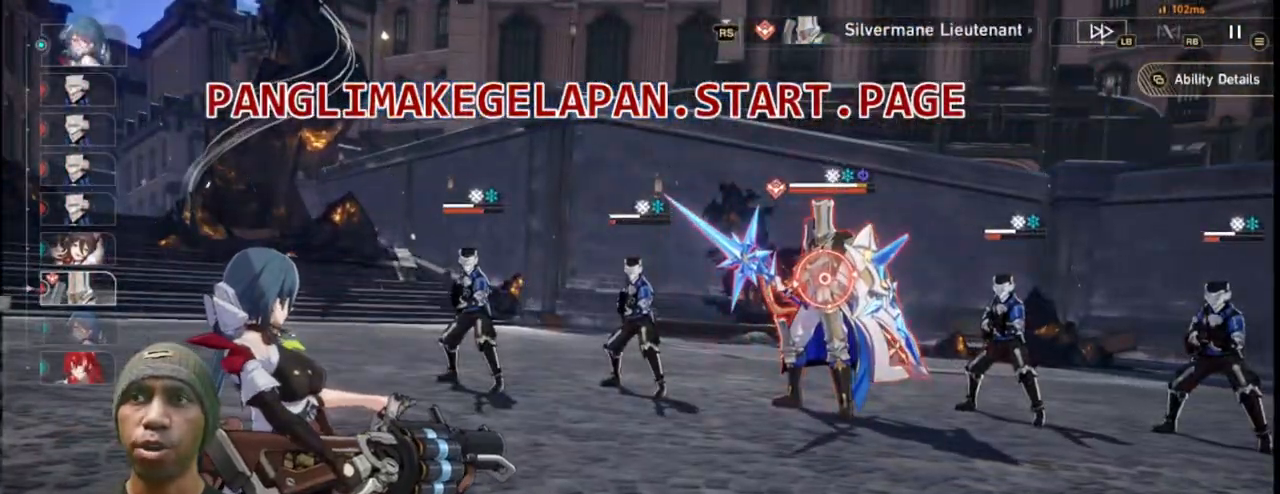
{"dt_ms": 500, "buttons": ["R2"], "left_stick": "center", "right_stick": "center", "events": [[17, "L3", "down"], [167, "L3", "up"]]}
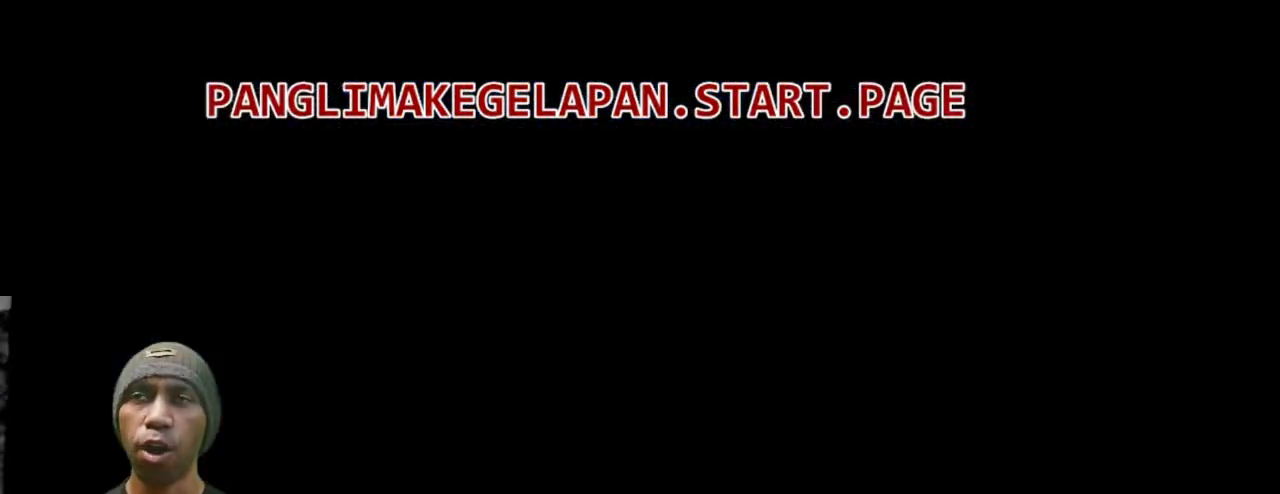
{"dt_ms": 500, "buttons": ["R2"], "left_stick": "center", "right_stick": "center", "events": []}
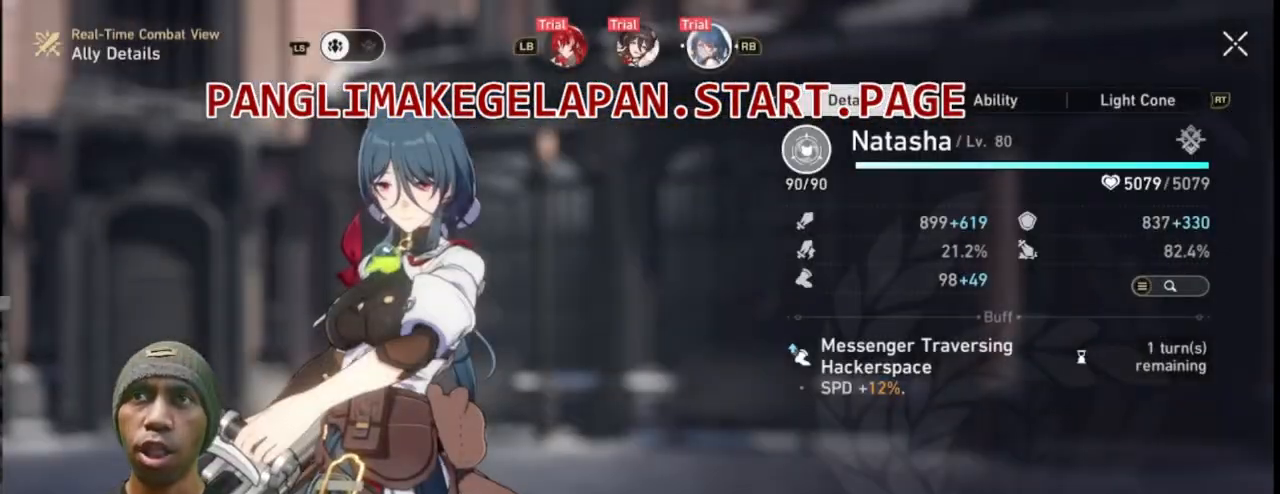
{"dt_ms": 500, "buttons": ["L1", "R2"], "left_stick": "center", "right_stick": "center", "events": [[483, "L1", "down"]]}
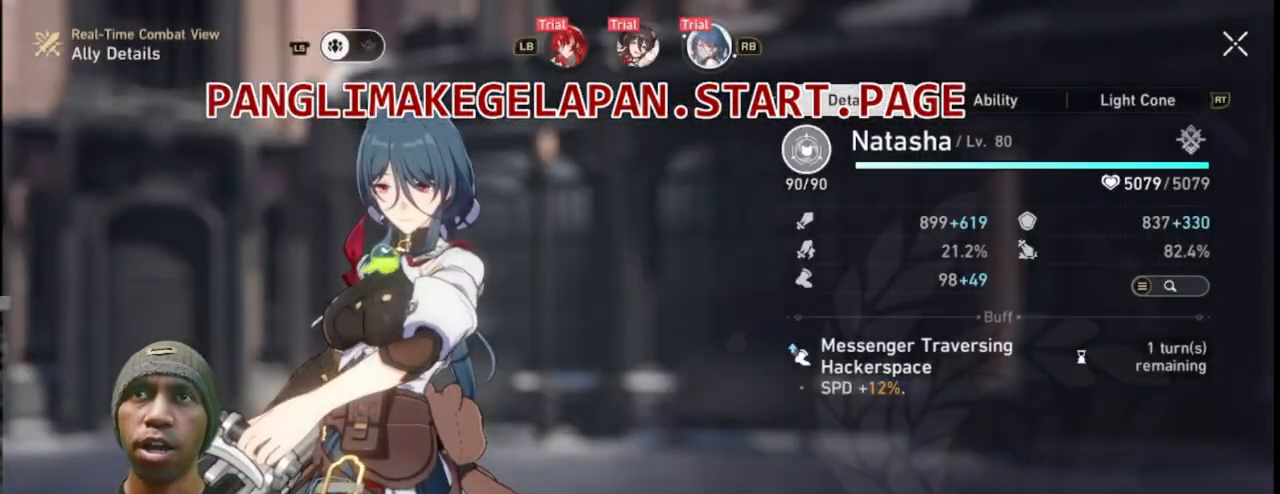
{"dt_ms": 500, "buttons": ["R2"], "left_stick": "center", "right_stick": "center"}
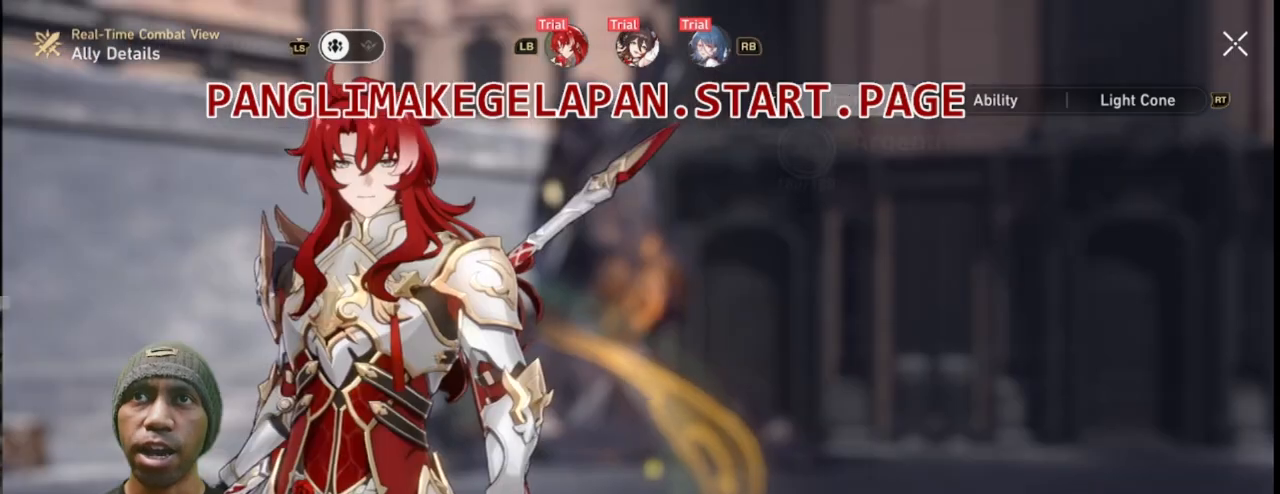
{"dt_ms": 500, "buttons": ["R2"], "left_stick": "center", "right_stick": "center", "events": []}
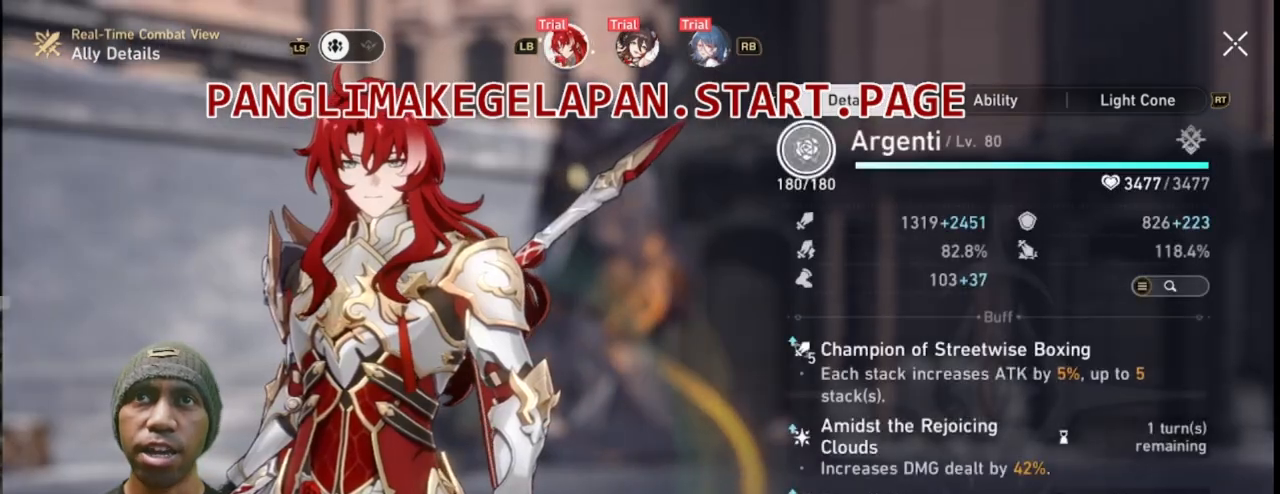
{"dt_ms": 500, "buttons": ["R2"], "left_stick": "center", "right_stick": "center", "events": []}
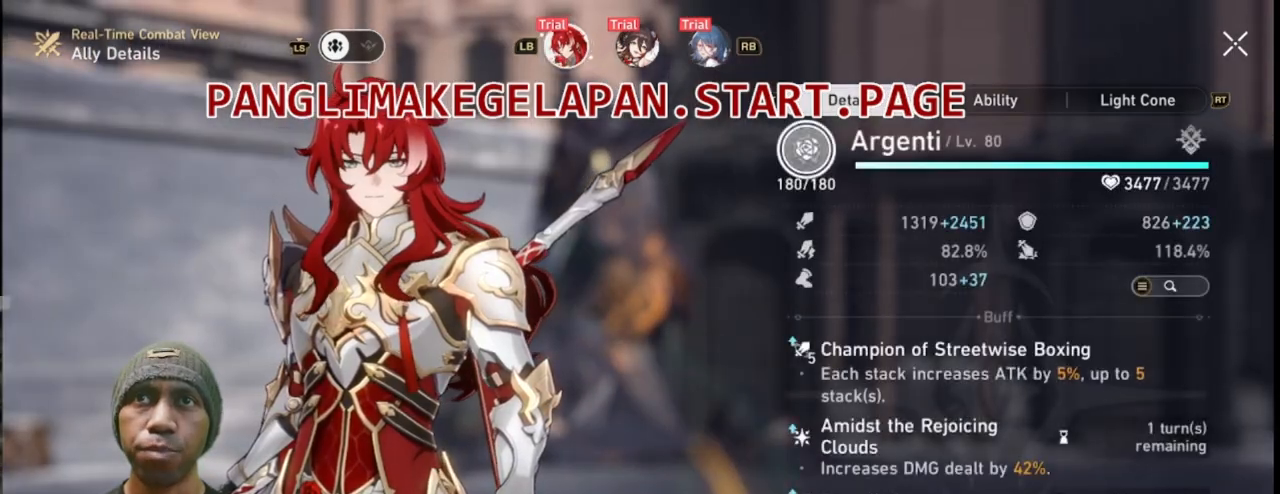
{"dt_ms": 500, "buttons": ["R2"], "left_stick": "center", "right_stick": "center", "events": [[317, "CIRCLE", "down"], [400, "CIRCLE", "up"]]}
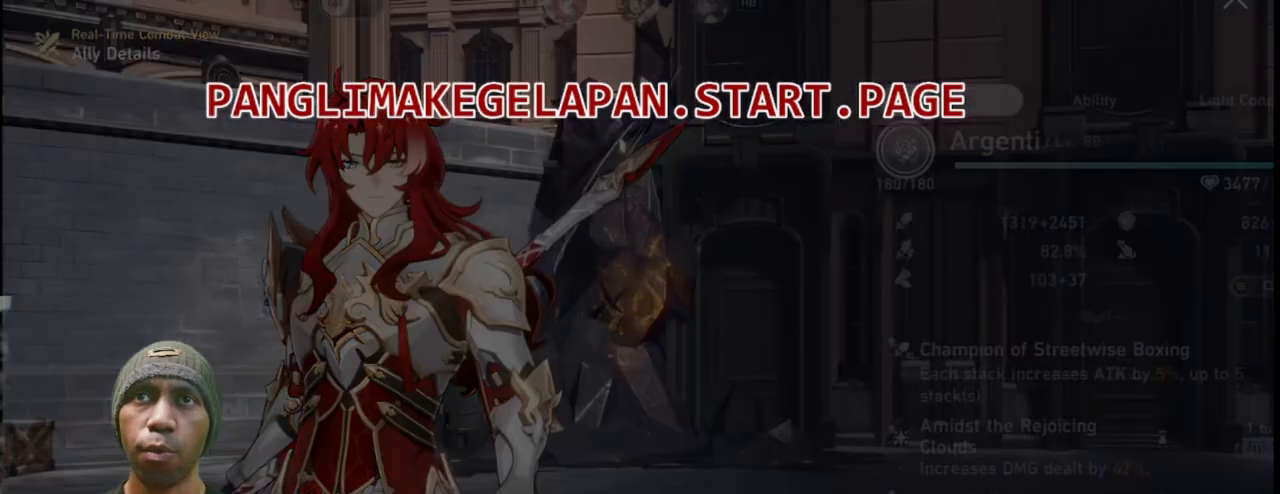
{"dt_ms": 500, "buttons": ["R2"], "left_stick": "center", "right_stick": "center", "events": []}
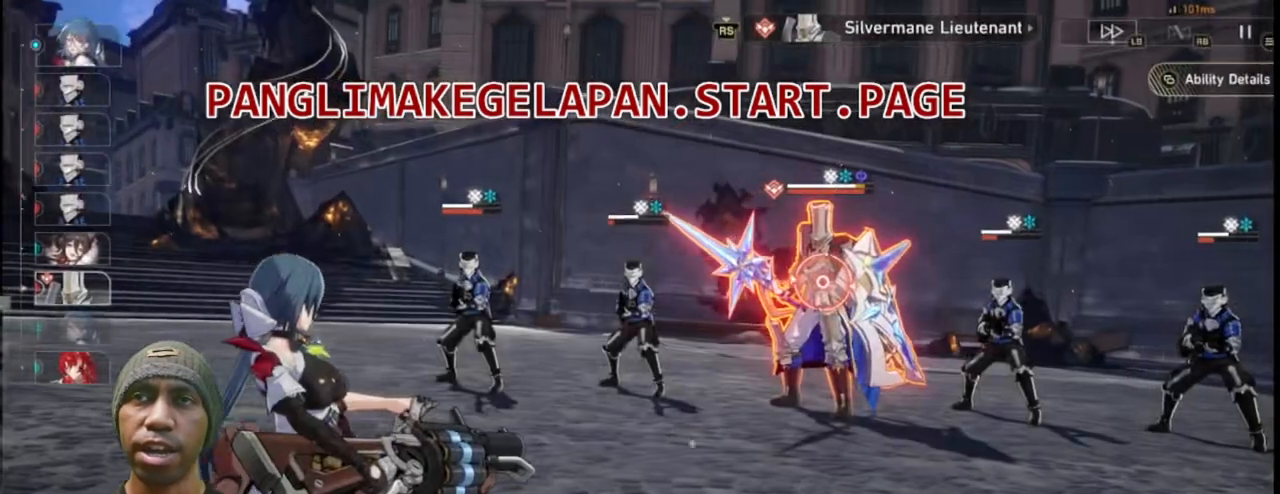
{"dt_ms": 500, "buttons": ["R2"], "left_stick": "center", "right_stick": "center", "events": []}
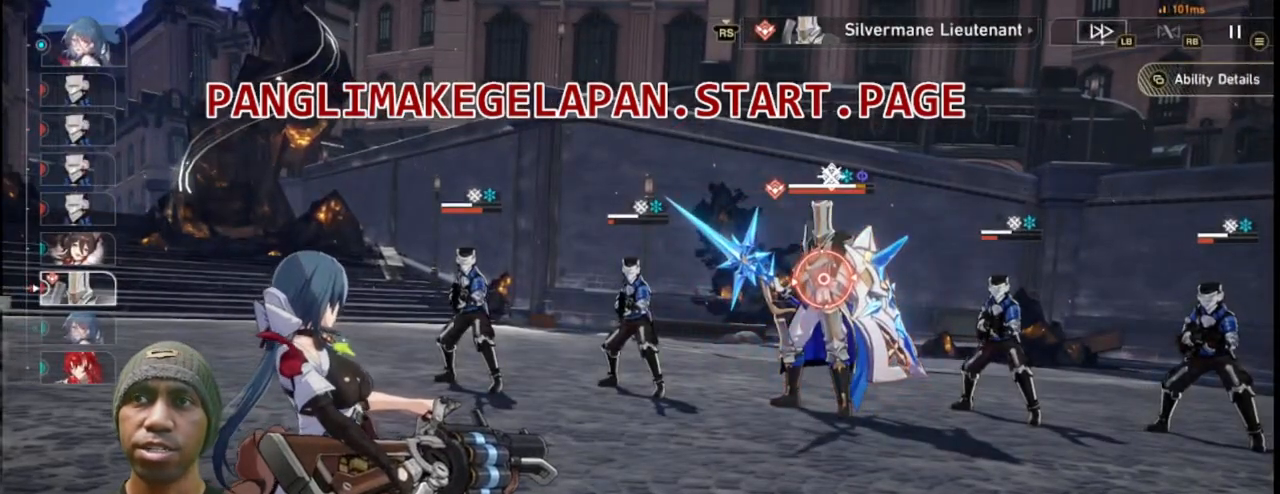
{"dt_ms": 500, "buttons": ["L2", "R2", "DPAD_UP"], "left_stick": "center", "right_stick": "center", "events": [[267, "L2", "down"], [433, "DPAD_UP", "down"]]}
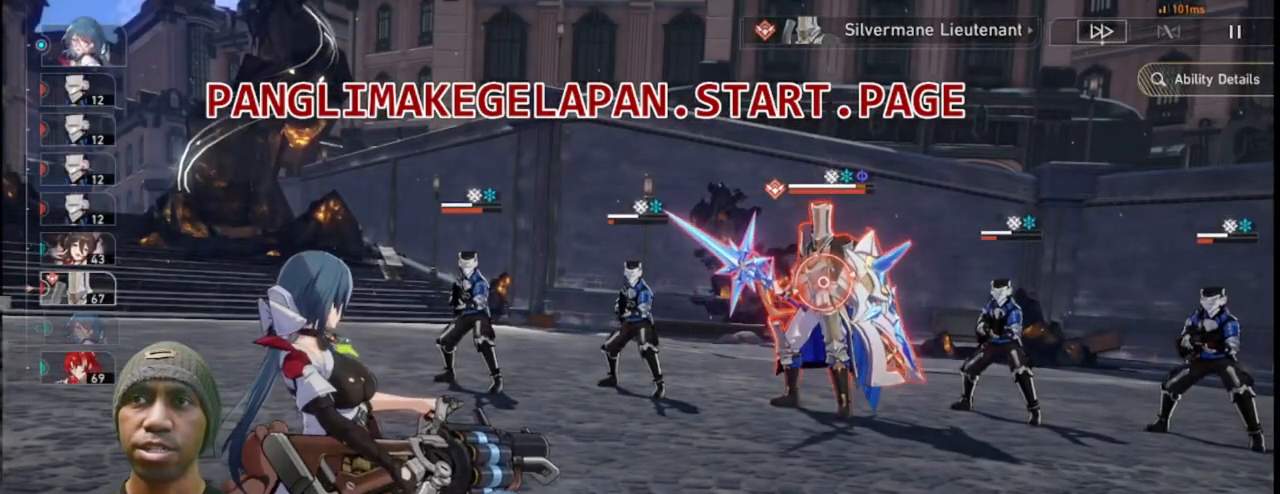
{"dt_ms": 1000, "buttons": ["L2", "R2", "DPAD_RIGHT"], "left_stick": "center", "right_stick": "center"}
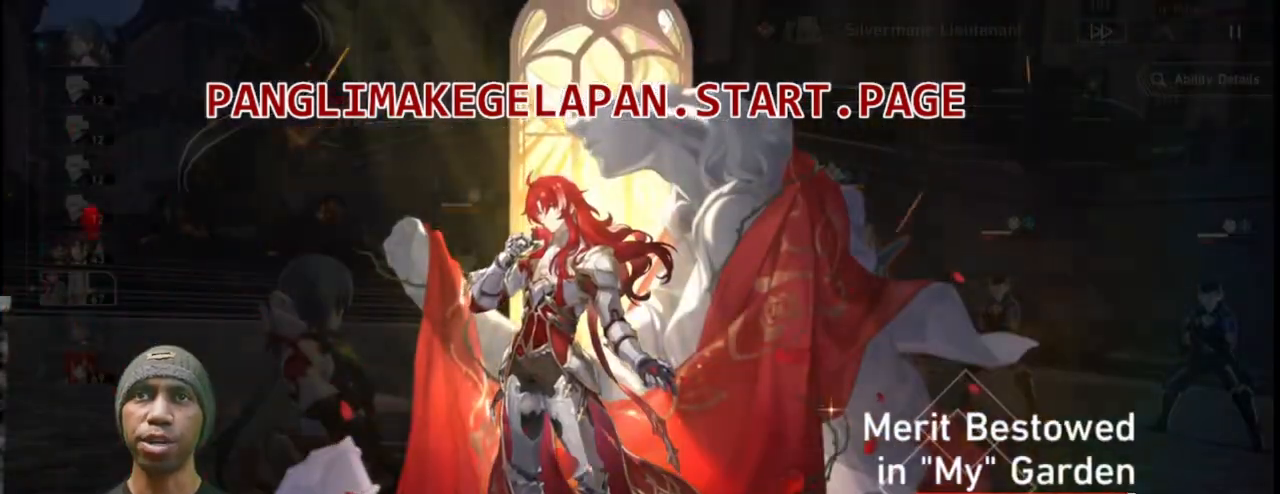
{"dt_ms": 500, "buttons": ["R2"], "left_stick": "center", "right_stick": "center", "events": [[100, "L2", "up"], [133, "DPAD_RIGHT", "up"]]}
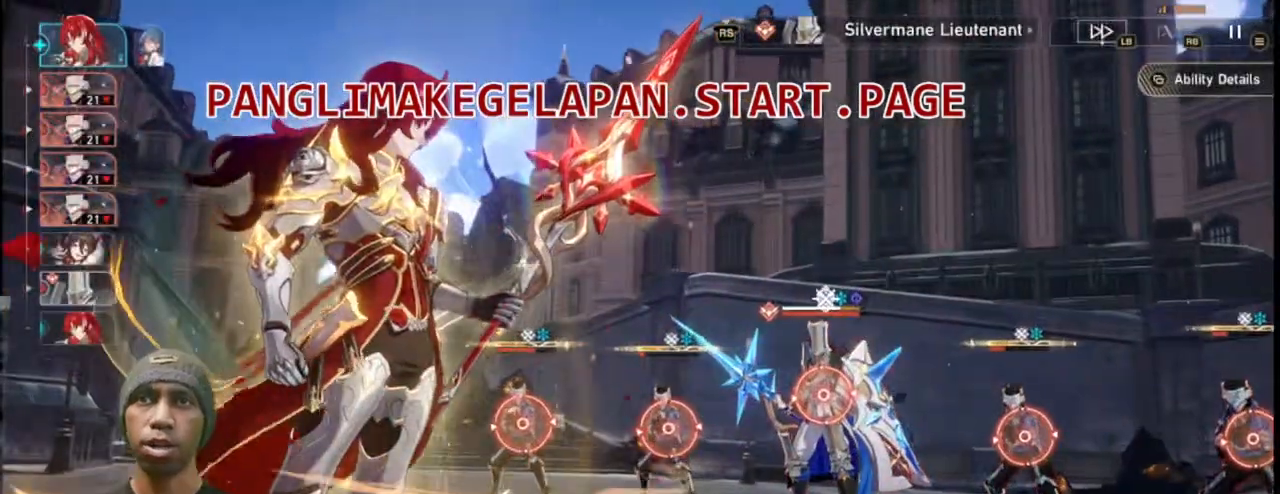
{"dt_ms": 500, "buttons": ["R2"], "left_stick": "center", "right_stick": "center", "events": []}
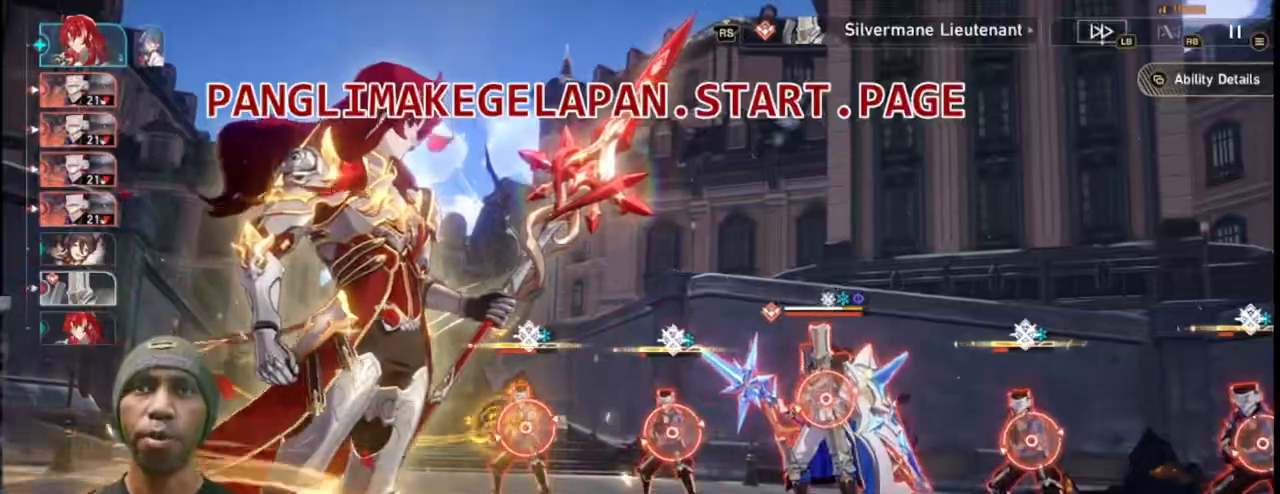
{"dt_ms": 500, "buttons": ["R2"], "left_stick": "center", "right_stick": "center", "events": [[383, "CROSS", "down"], [483, "CROSS", "up"]]}
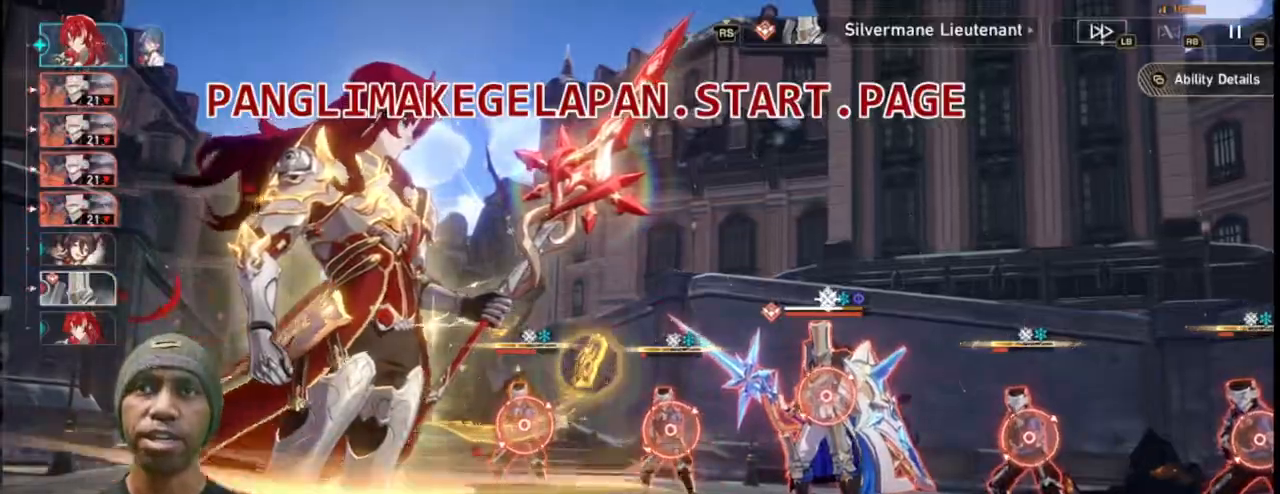
{"dt_ms": 500, "buttons": ["R2"], "left_stick": "center", "right_stick": "center", "events": []}
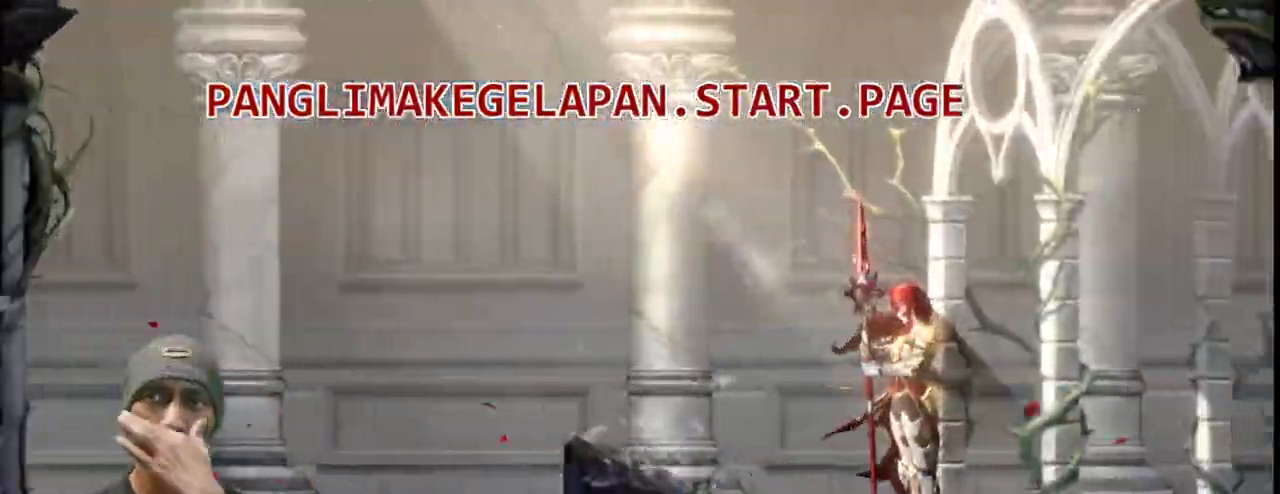
{"dt_ms": 500, "buttons": ["R2"], "left_stick": "center", "right_stick": "center", "events": []}